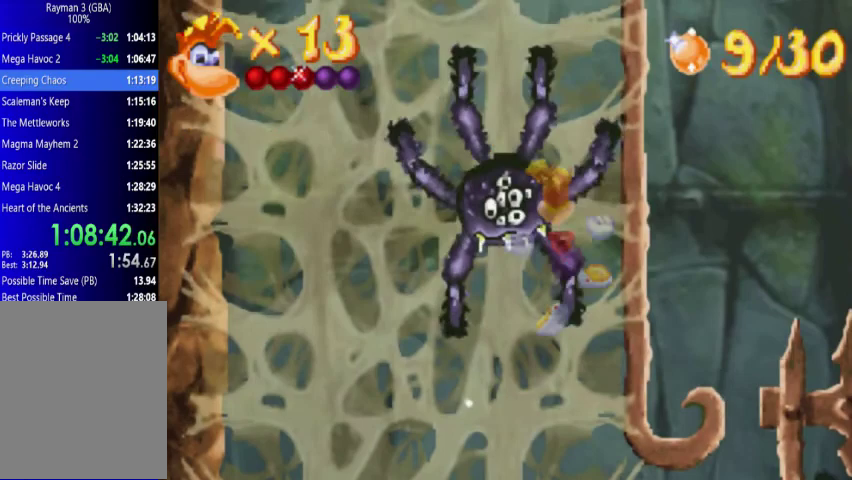
Gameplay with a controller (Xbox layout); each line is a JSON object with the inputs held at the frame after it. "events" lists button and stick changes between this image and that frame as [ms after this image, input, new state], when the widget could be followed in between. Not read: L3 R3 left_stick right_stick.
{"buttons": ["DPAD_UP", "DPAD_RIGHT"], "events": []}
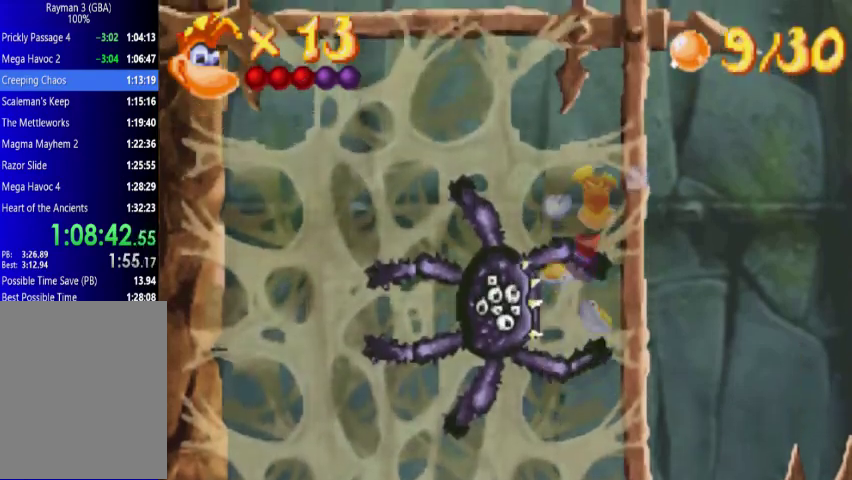
{"buttons": ["A", "DPAD_UP", "DPAD_RIGHT"], "events": [[433, "A", "down"]]}
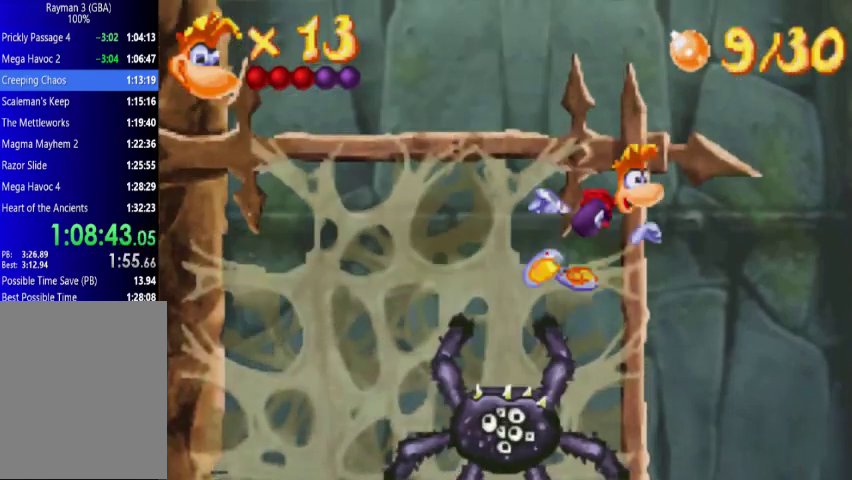
{"buttons": ["A", "DPAD_UP", "DPAD_RIGHT"], "events": [[200, "A", "up"], [333, "A", "down"]]}
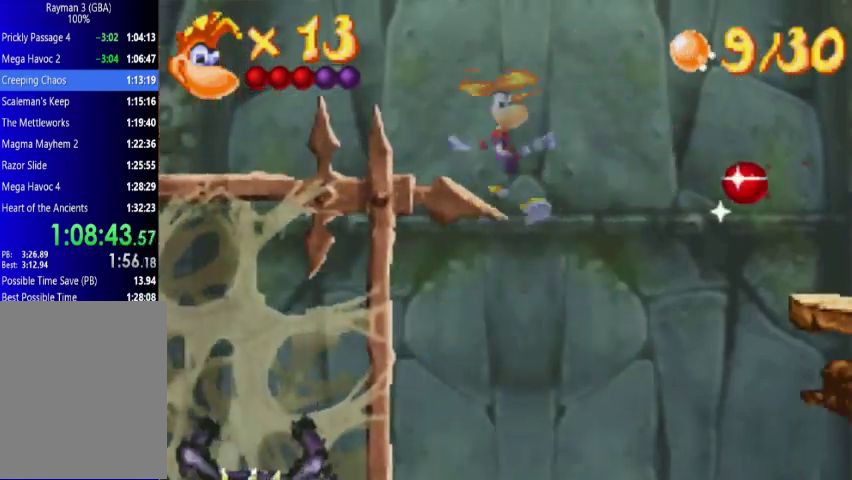
{"buttons": ["A", "DPAD_UP", "DPAD_RIGHT"], "events": []}
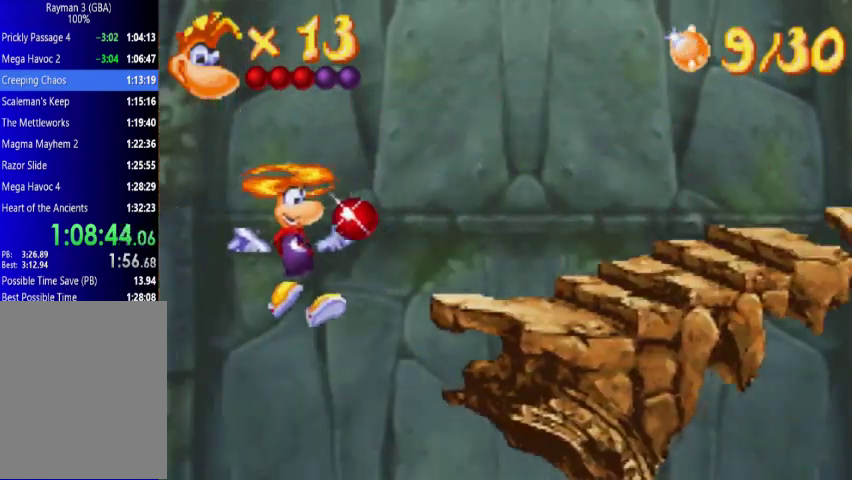
{"buttons": ["DPAD_UP", "DPAD_RIGHT"], "events": [[367, "A", "up"]]}
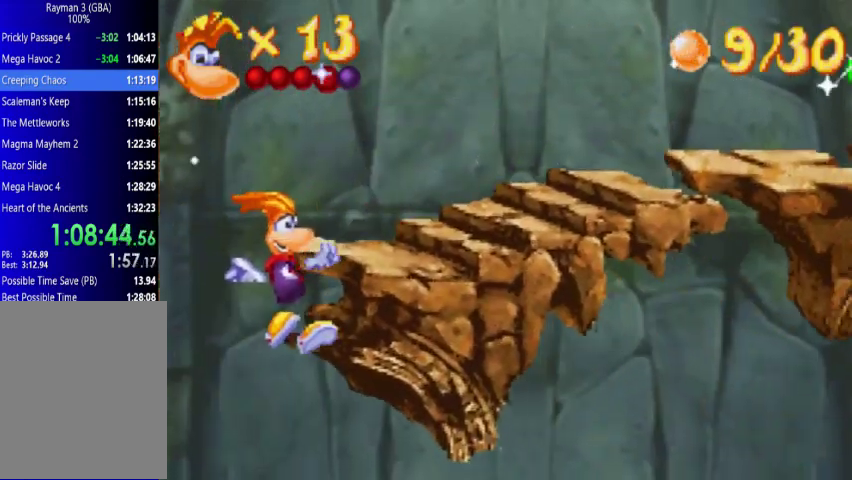
{"buttons": ["DPAD_UP", "DPAD_RIGHT"], "events": [[67, "A", "down"], [200, "A", "up"]]}
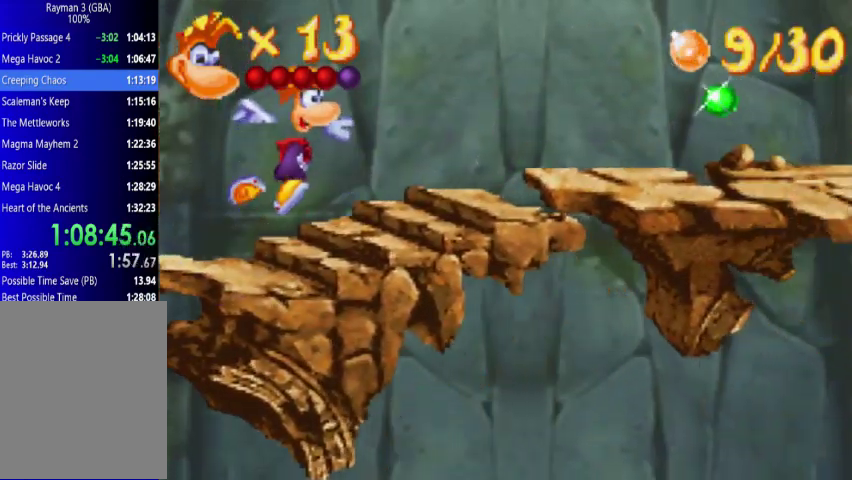
{"buttons": ["DPAD_UP", "DPAD_RIGHT"], "events": []}
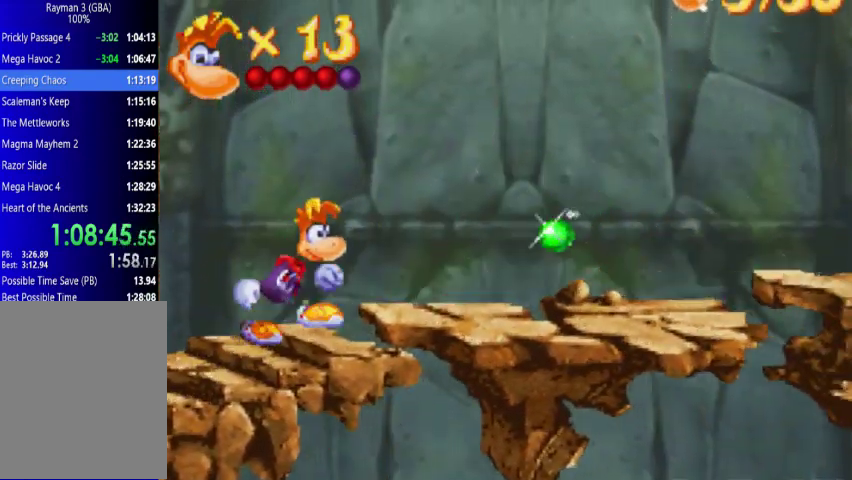
{"buttons": ["DPAD_UP", "DPAD_RIGHT"], "events": []}
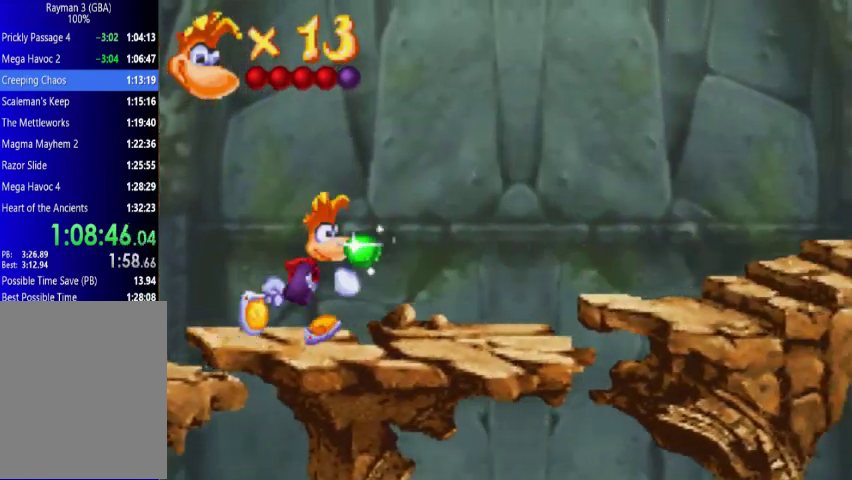
{"buttons": ["DPAD_UP", "DPAD_RIGHT"], "events": []}
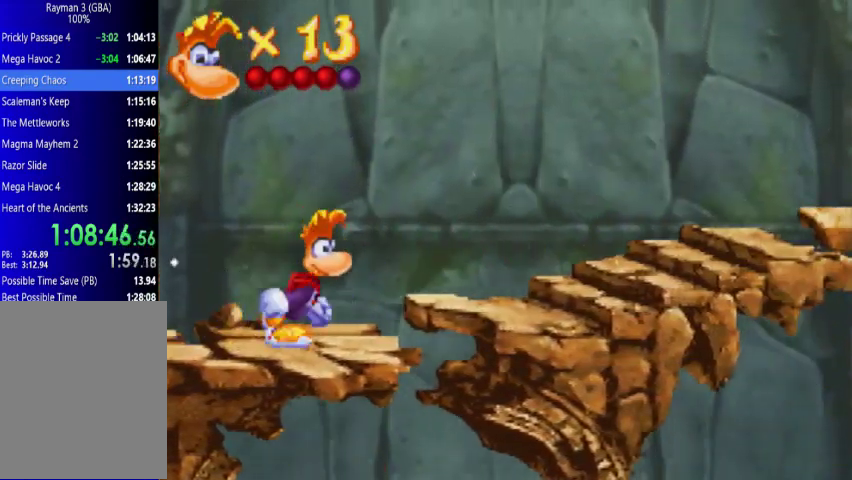
{"buttons": ["DPAD_UP", "DPAD_RIGHT"], "events": []}
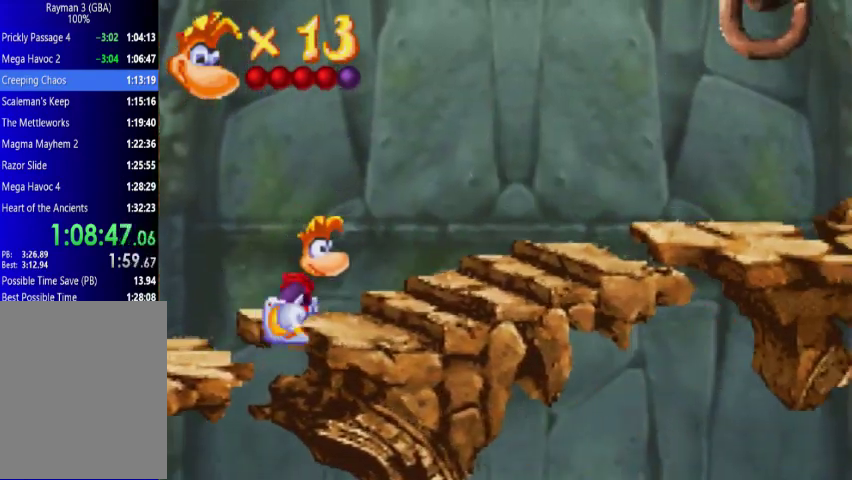
{"buttons": ["DPAD_UP", "DPAD_RIGHT"], "events": []}
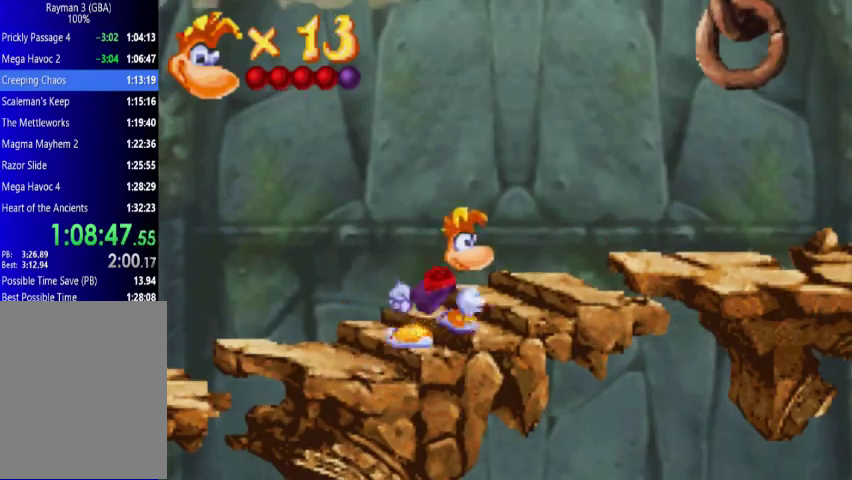
{"buttons": ["DPAD_UP", "DPAD_RIGHT"], "events": []}
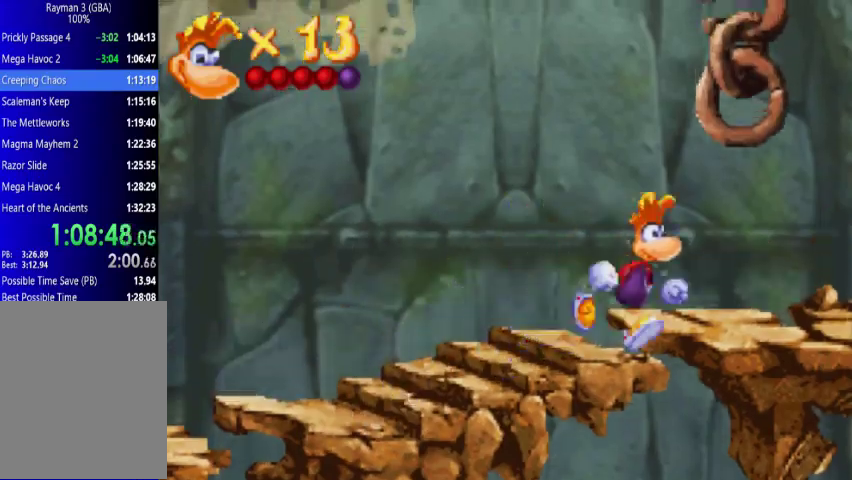
{"buttons": ["DPAD_UP", "DPAD_LEFT"], "events": [[67, "A", "down"], [300, "DPAD_RIGHT", "up"], [367, "A", "up"], [367, "DPAD_LEFT", "down"]]}
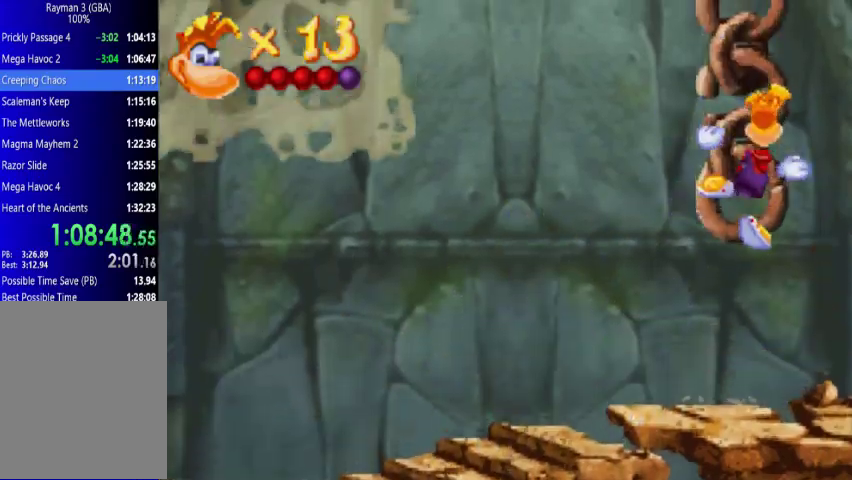
{"buttons": ["A", "DPAD_UP", "DPAD_LEFT"], "events": [[433, "A", "down"]]}
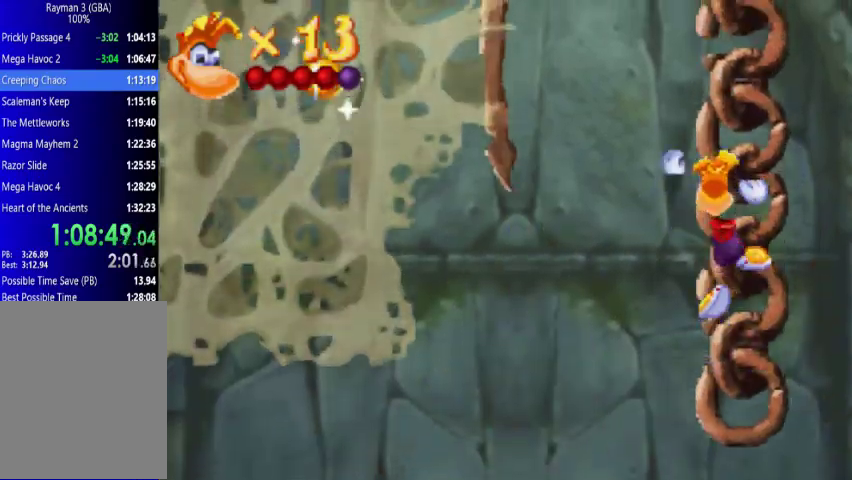
{"buttons": ["A", "DPAD_UP", "DPAD_LEFT"], "events": [[200, "A", "up"], [300, "A", "down"]]}
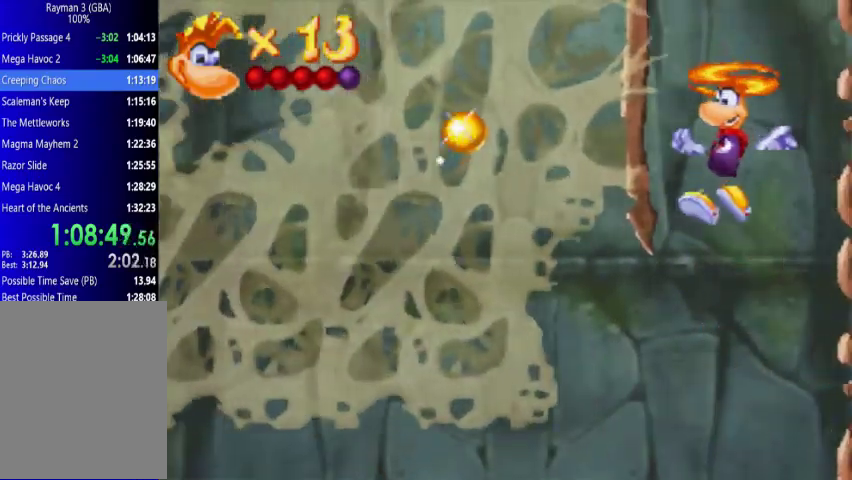
{"buttons": ["A", "DPAD_UP", "DPAD_LEFT"], "events": []}
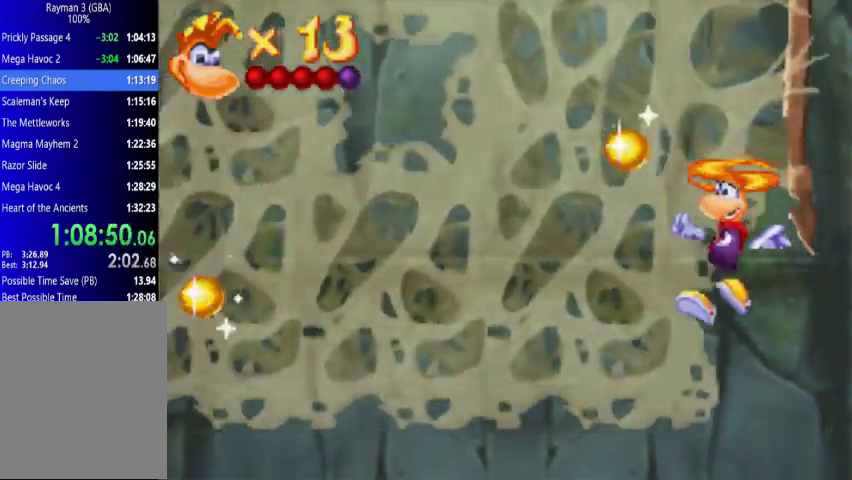
{"buttons": ["DPAD_UP", "DPAD_LEFT"], "events": [[300, "A", "up"]]}
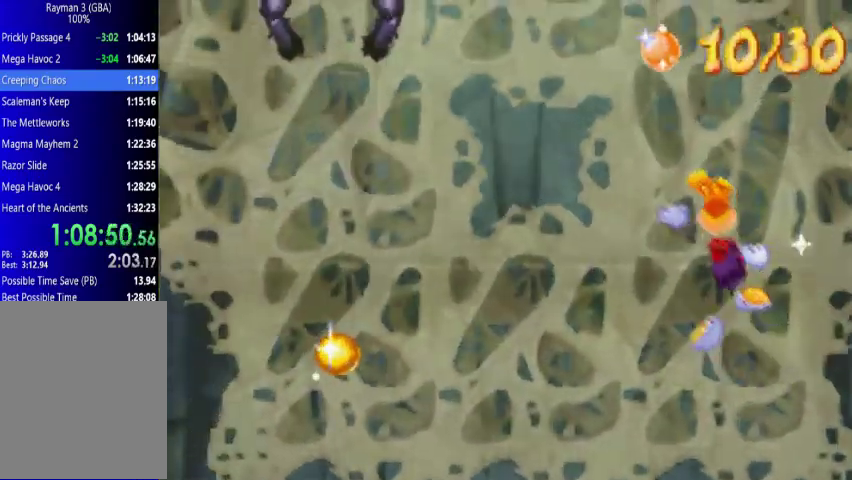
{"buttons": ["DPAD_RIGHT"], "events": [[367, "DPAD_LEFT", "up"], [433, "DPAD_RIGHT", "down"], [500, "DPAD_UP", "up"]]}
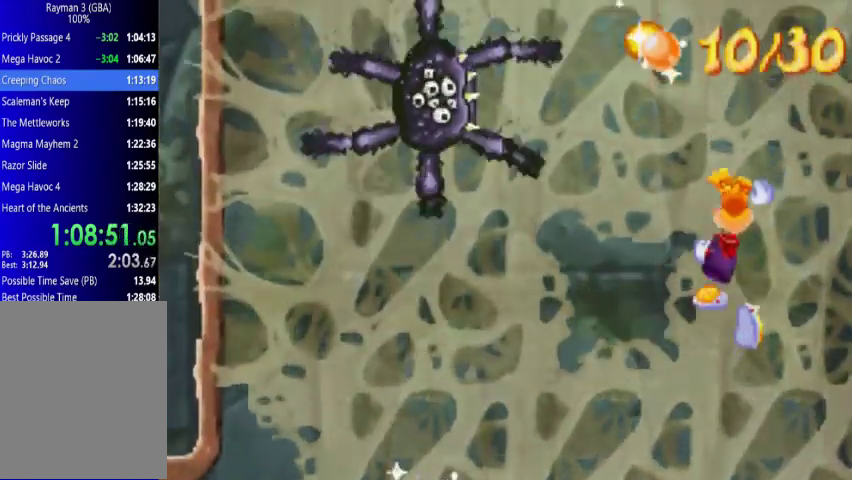
{"buttons": ["DPAD_UP", "DPAD_LEFT"], "events": [[67, "DPAD_DOWN", "down"], [133, "DPAD_DOWN", "up"], [200, "DPAD_UP", "down"], [267, "DPAD_RIGHT", "up"], [500, "DPAD_LEFT", "down"]]}
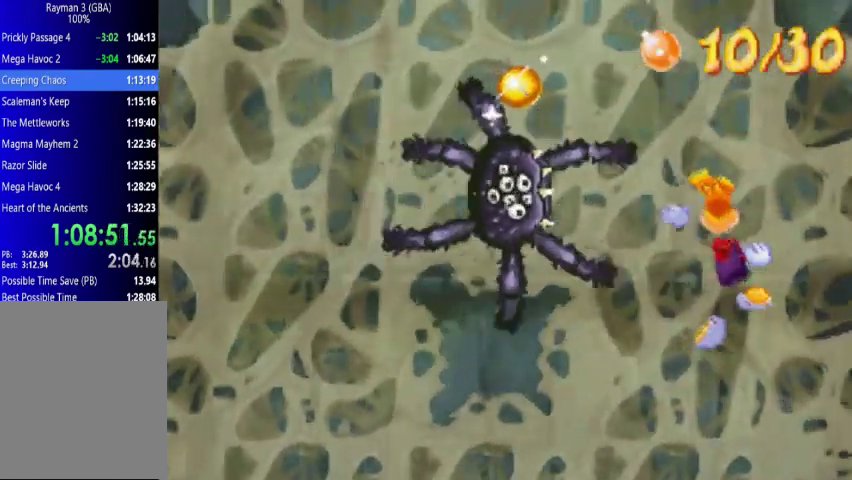
{"buttons": ["DPAD_UP", "DPAD_RIGHT"], "events": [[367, "DPAD_LEFT", "up"], [367, "DPAD_RIGHT", "down"]]}
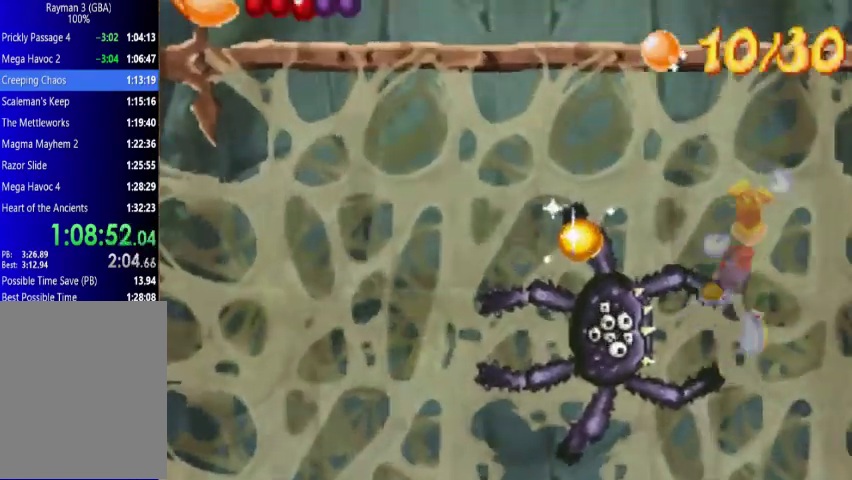
{"buttons": ["DPAD_UP", "DPAD_LEFT"], "events": [[133, "DPAD_RIGHT", "up"], [200, "DPAD_LEFT", "down"], [300, "DPAD_UP", "up"], [500, "DPAD_UP", "down"]]}
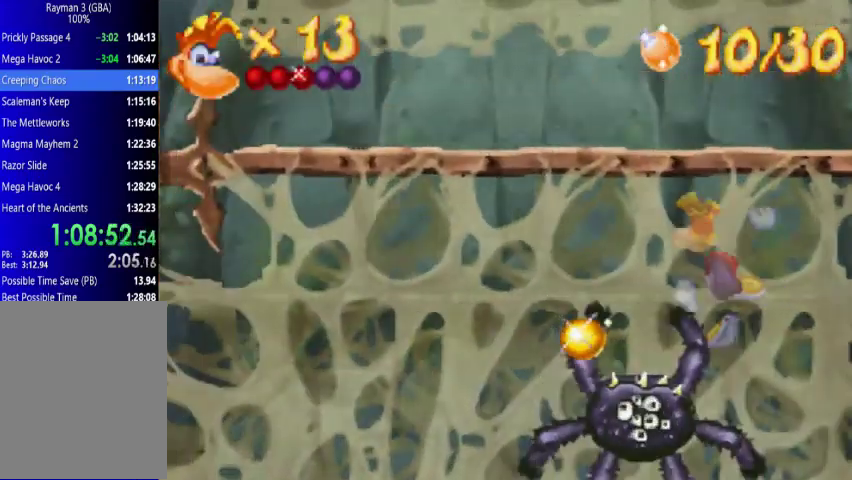
{"buttons": ["DPAD_UP", "DPAD_LEFT"], "events": [[200, "A", "down"], [300, "A", "up"]]}
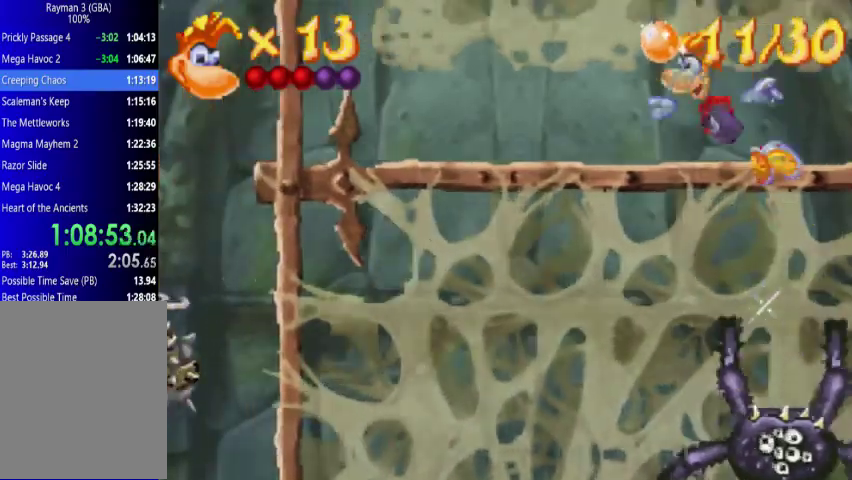
{"buttons": ["DPAD_DOWN", "DPAD_LEFT"], "events": [[133, "DPAD_UP", "up"], [333, "DPAD_DOWN", "down"]]}
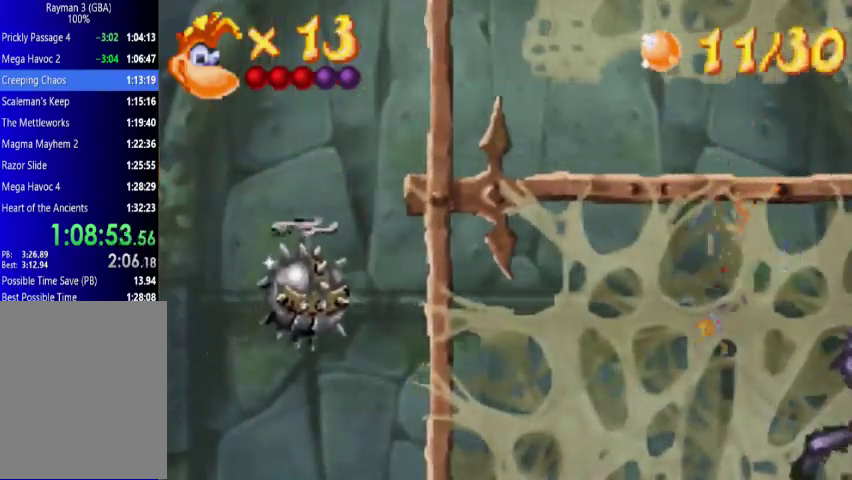
{"buttons": ["DPAD_DOWN", "DPAD_LEFT"], "events": []}
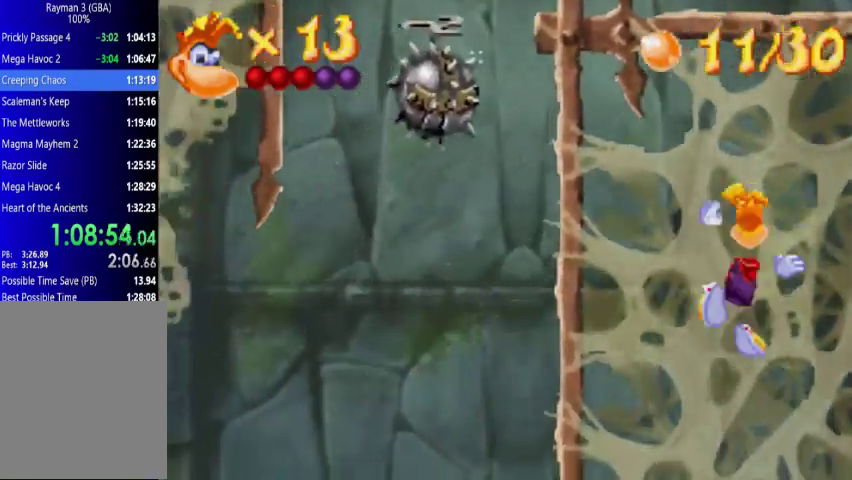
{"buttons": ["DPAD_DOWN"], "events": [[67, "DPAD_LEFT", "up"]]}
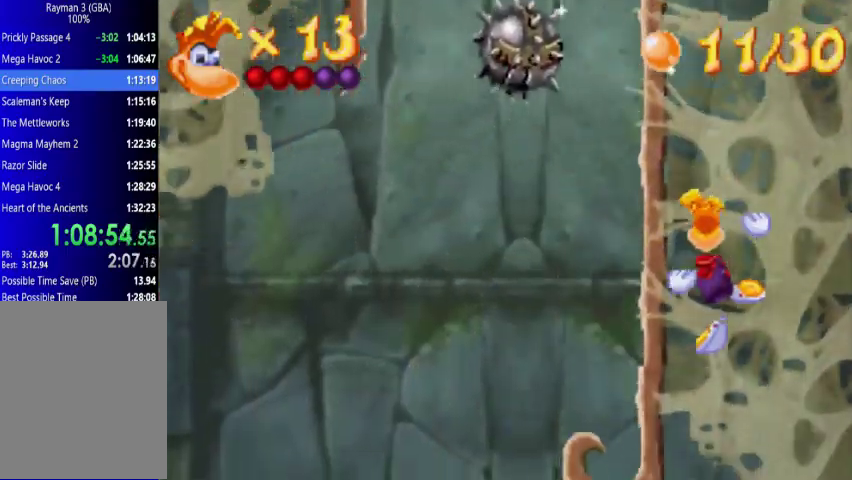
{"buttons": ["DPAD_DOWN", "DPAD_RIGHT"], "events": [[67, "DPAD_RIGHT", "down"]]}
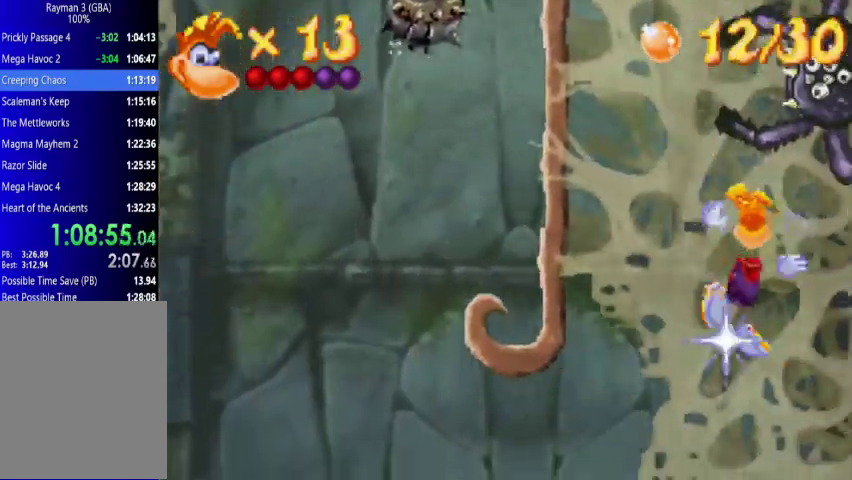
{"buttons": ["DPAD_DOWN", "DPAD_RIGHT"], "events": []}
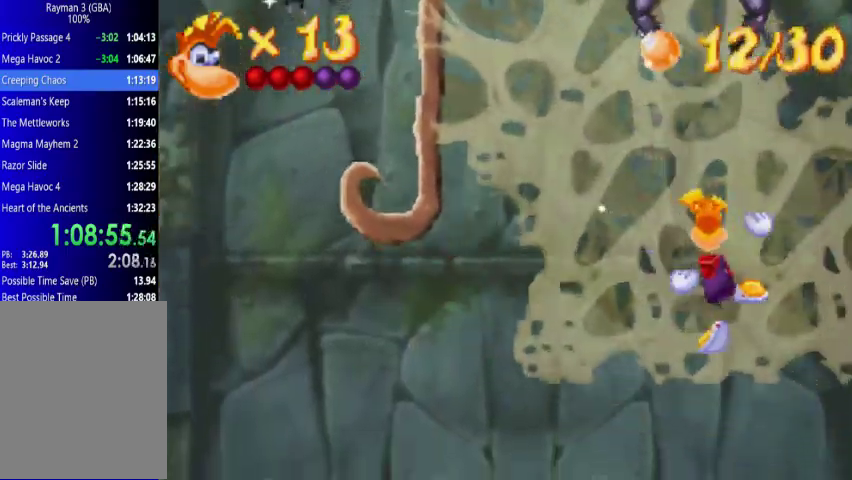
{"buttons": ["DPAD_RIGHT"], "events": [[67, "DPAD_DOWN", "up"]]}
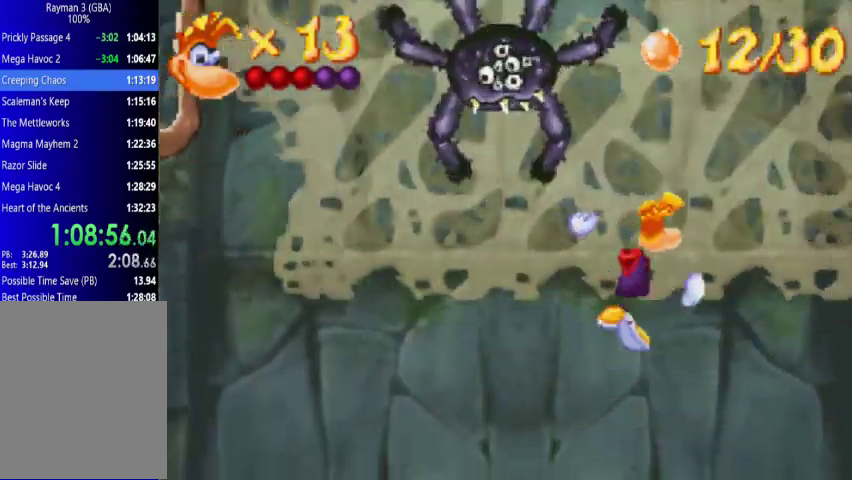
{"buttons": ["DPAD_UP", "DPAD_RIGHT"], "events": [[200, "DPAD_UP", "down"]]}
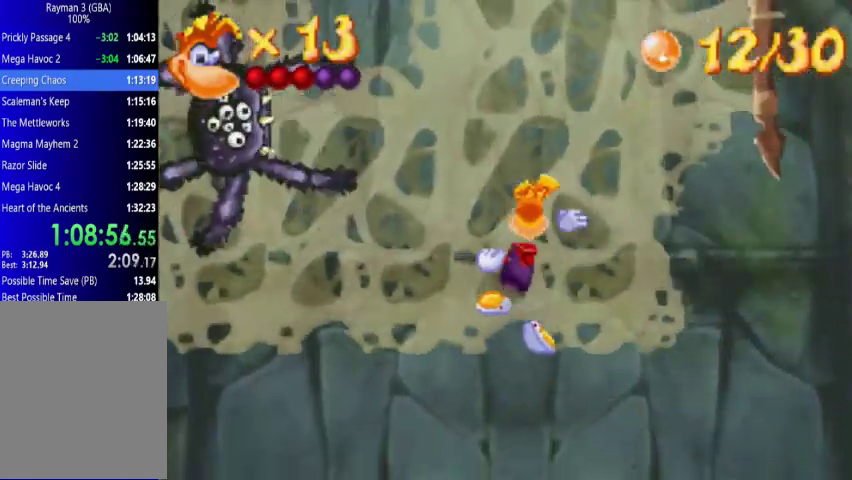
{"buttons": ["DPAD_UP", "DPAD_RIGHT"], "events": []}
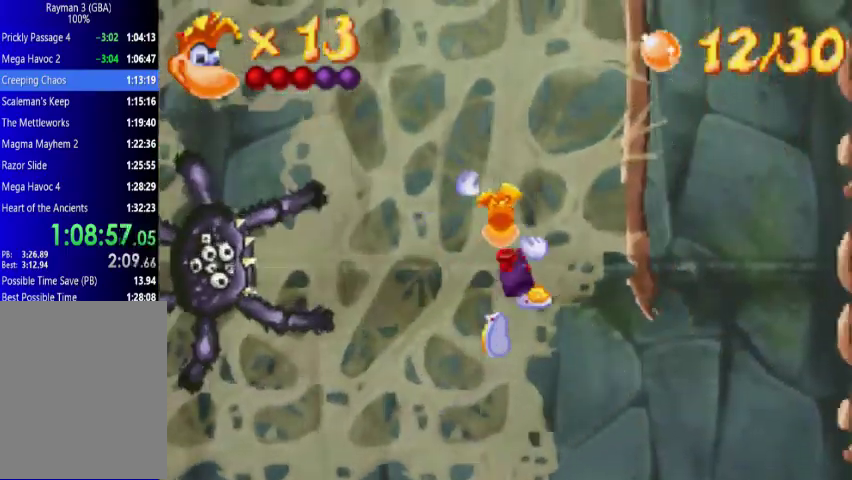
{"buttons": ["A", "DPAD_UP"], "events": [[433, "A", "down"], [500, "DPAD_RIGHT", "up"]]}